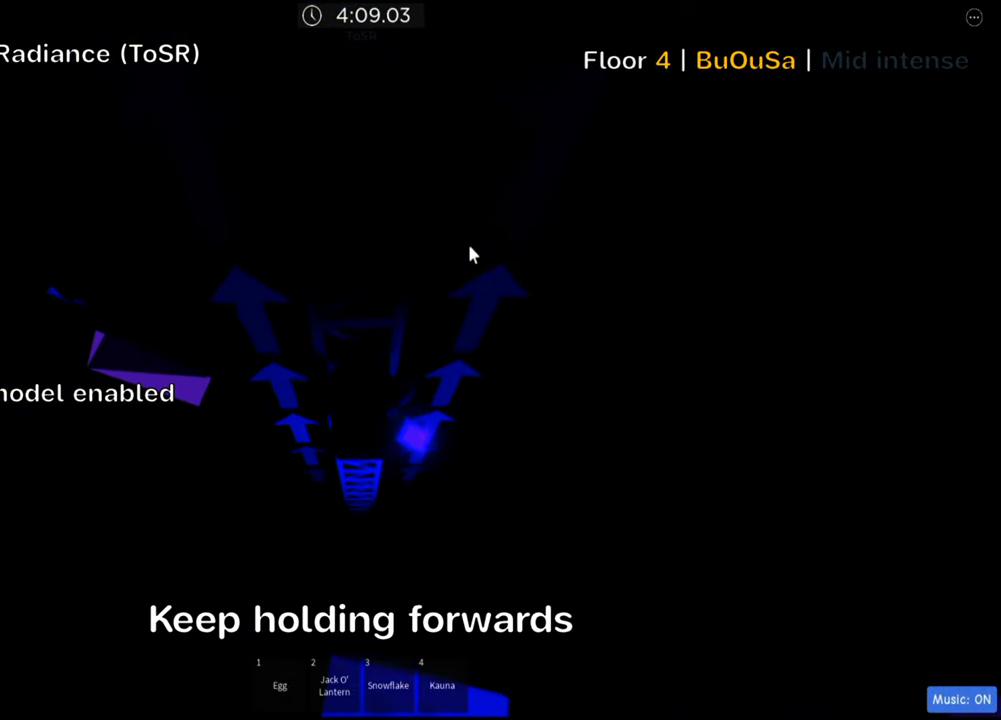
Gameplay with keyboard; each line is a JSON object with the keys held at the frame after it. "events" lists presses ("down") and releases ("up") of ".", "a", "comma", "ctrl", "d", "e", "f", "s", "shift", "space", "tab" and "w" between this image and that frame as [ms after this image, input, new state], when the widget could be followed in between. No other keys are recorded. Mouse input is not recorded.
{"keys": ["w"], "events": []}
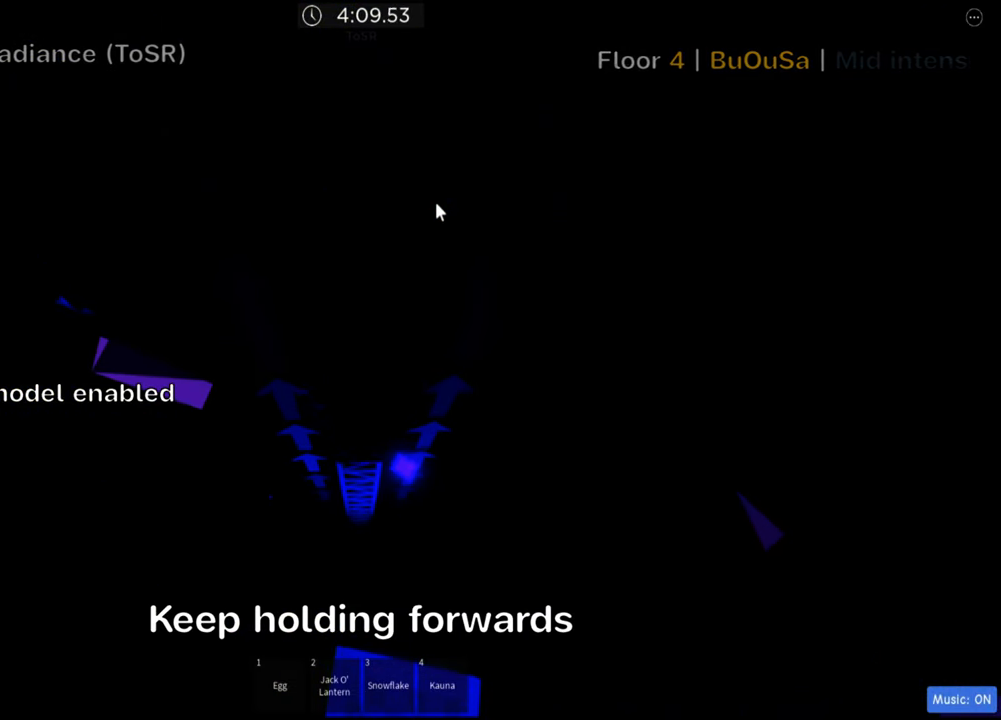
{"keys": ["w"], "events": []}
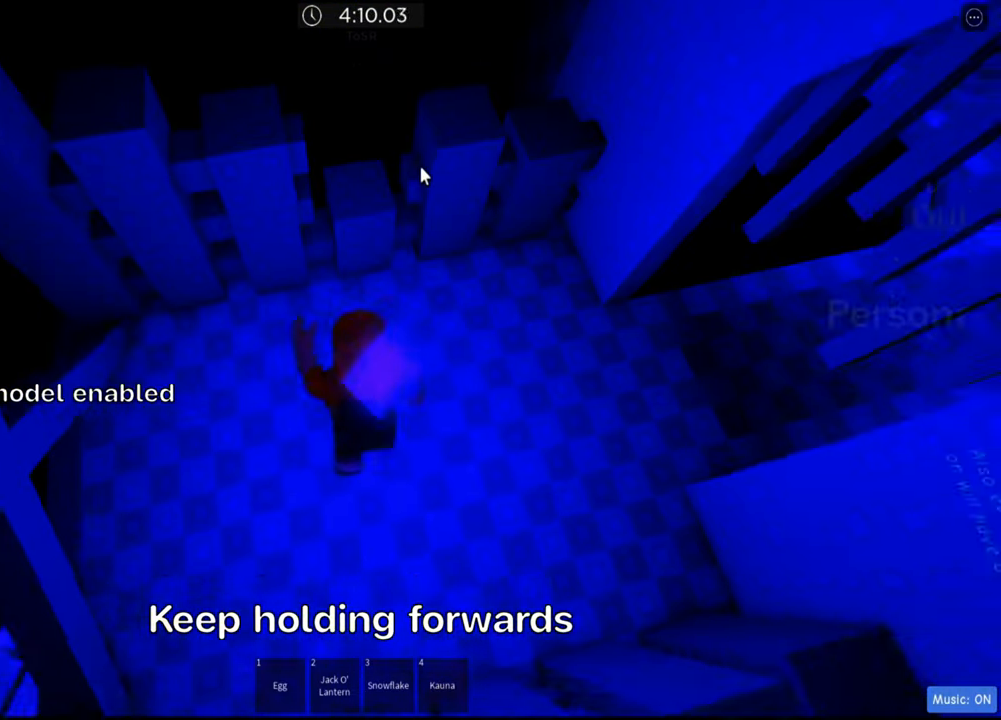
{"keys": ["shift"], "events": [[283, "w", "up"], [383, "shift", "down"]]}
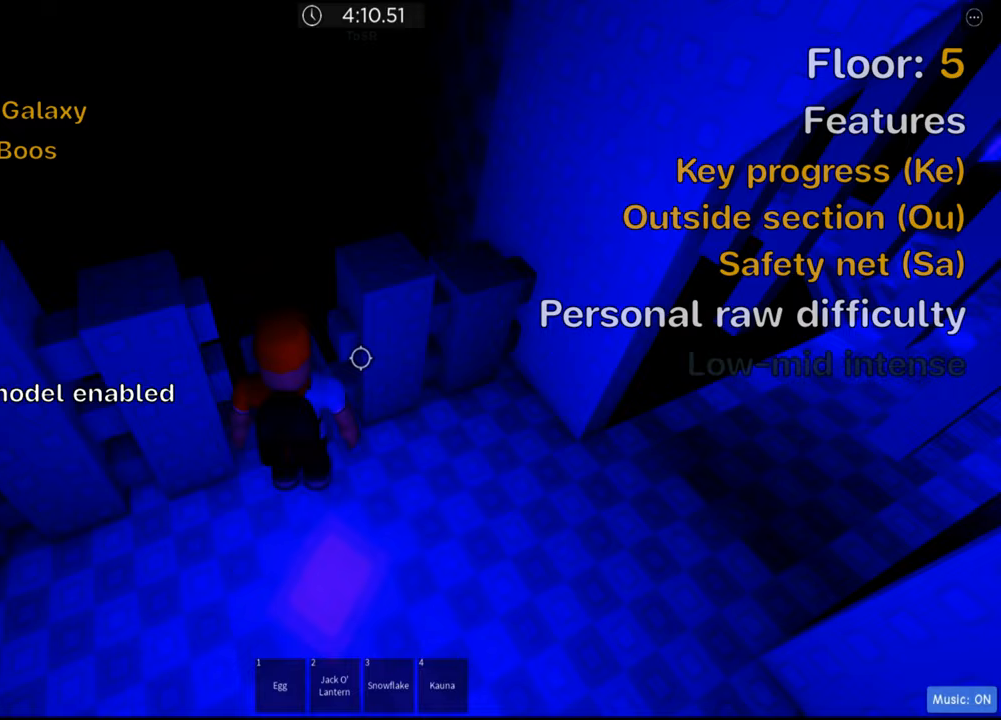
{"keys": ["w"], "events": [[17, "shift", "up"], [100, "d", "down"], [400, "w", "down"], [433, "d", "up"]]}
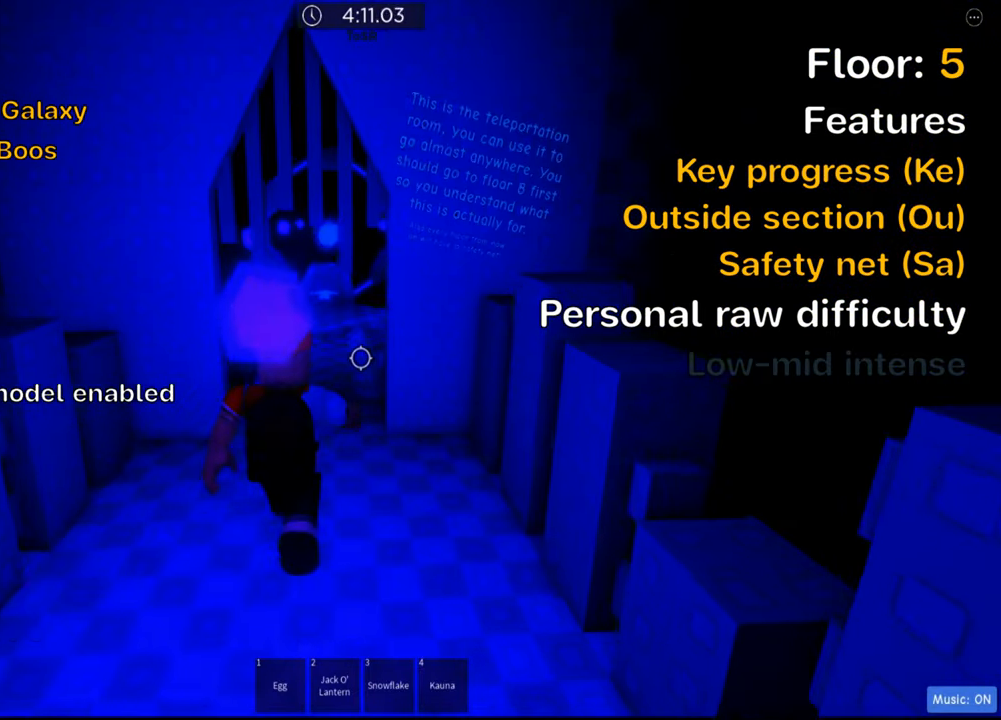
{"keys": [], "events": [[150, "w", "up"]]}
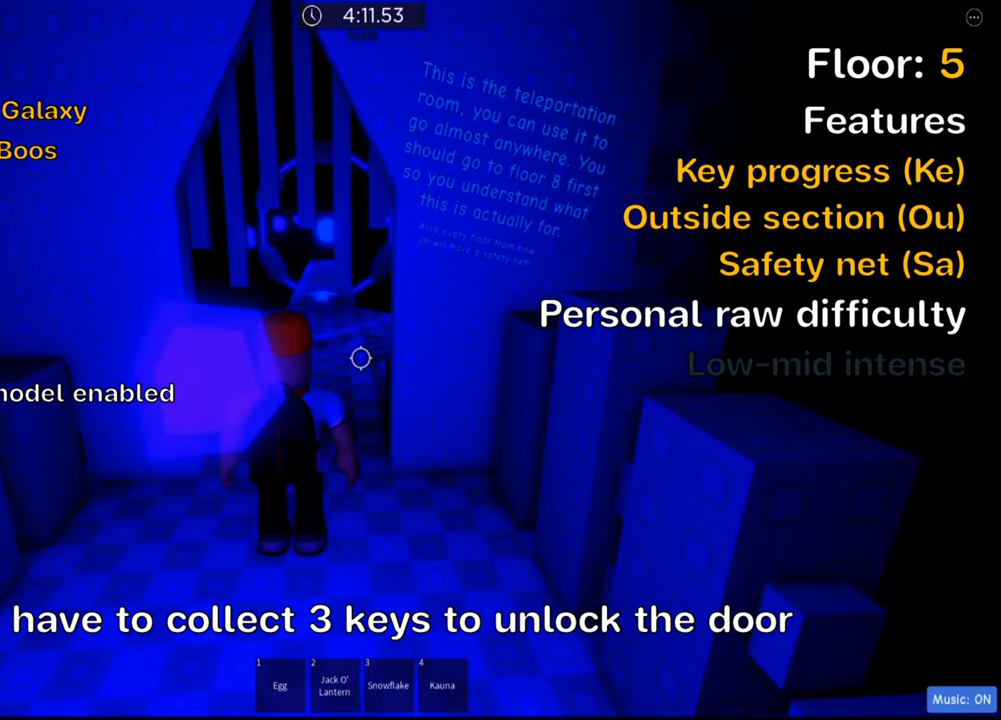
{"keys": [], "events": []}
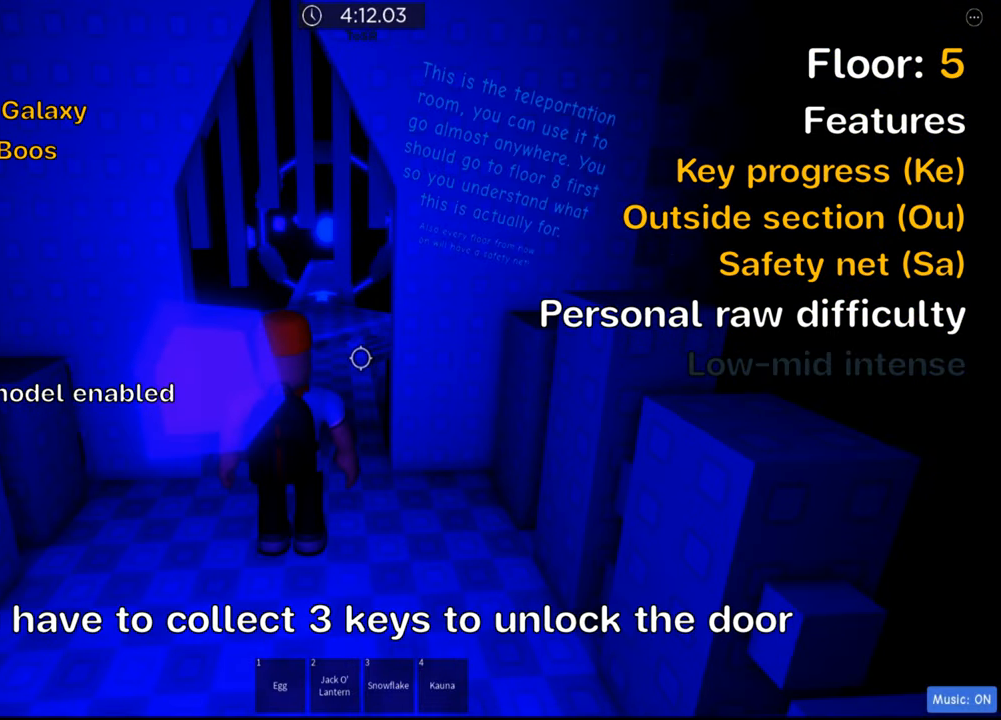
{"keys": ["w"], "events": [[167, "w", "down"]]}
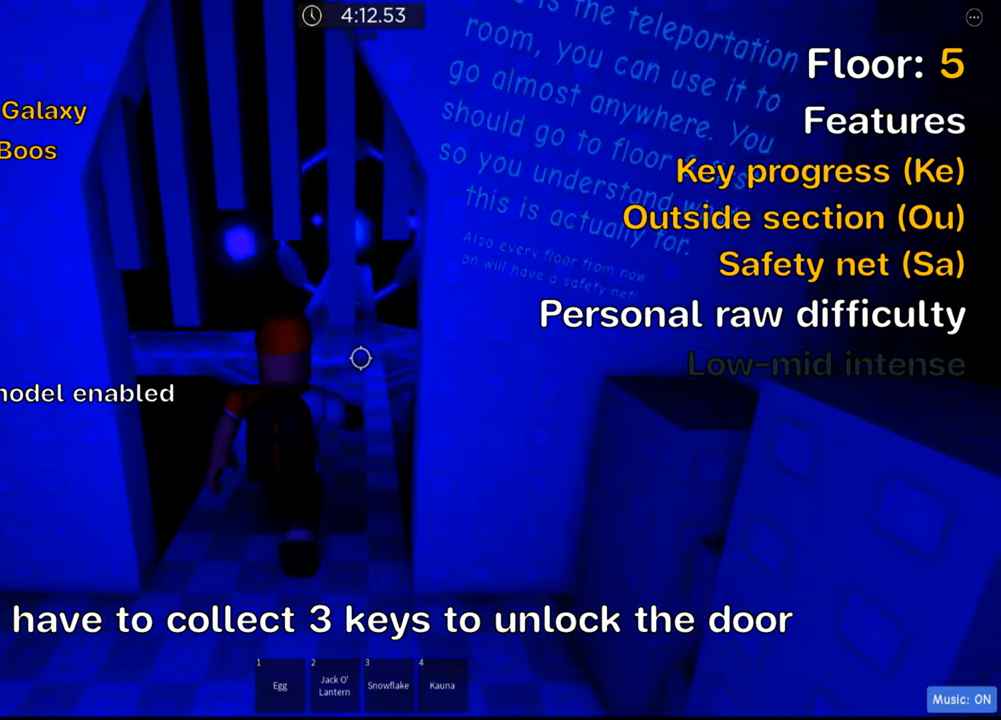
{"keys": ["w"], "events": []}
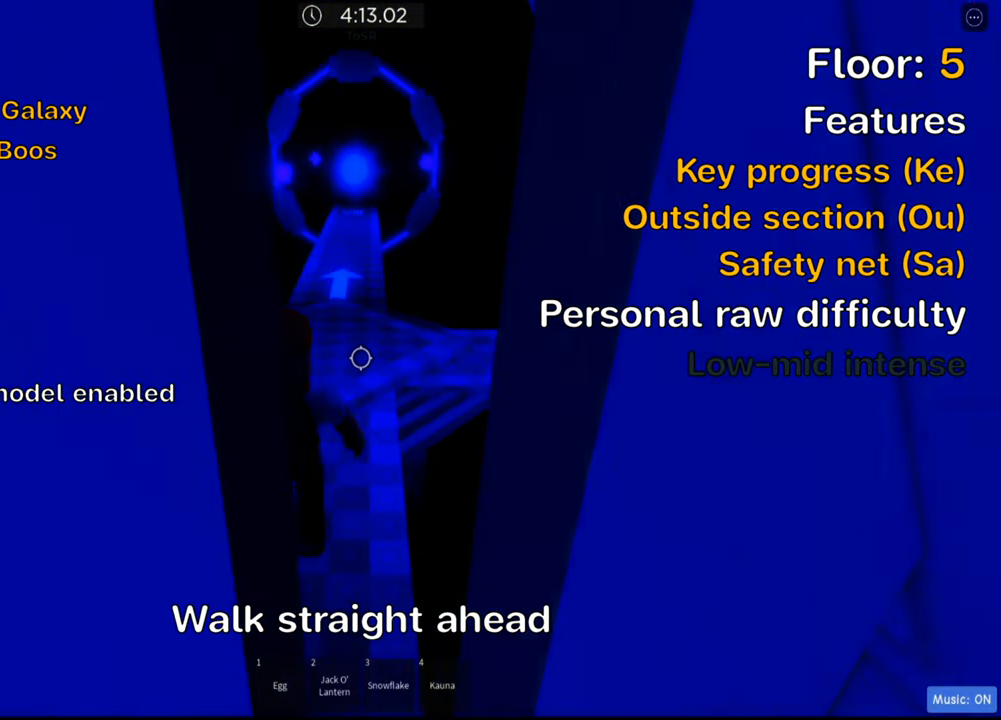
{"keys": ["w"], "events": []}
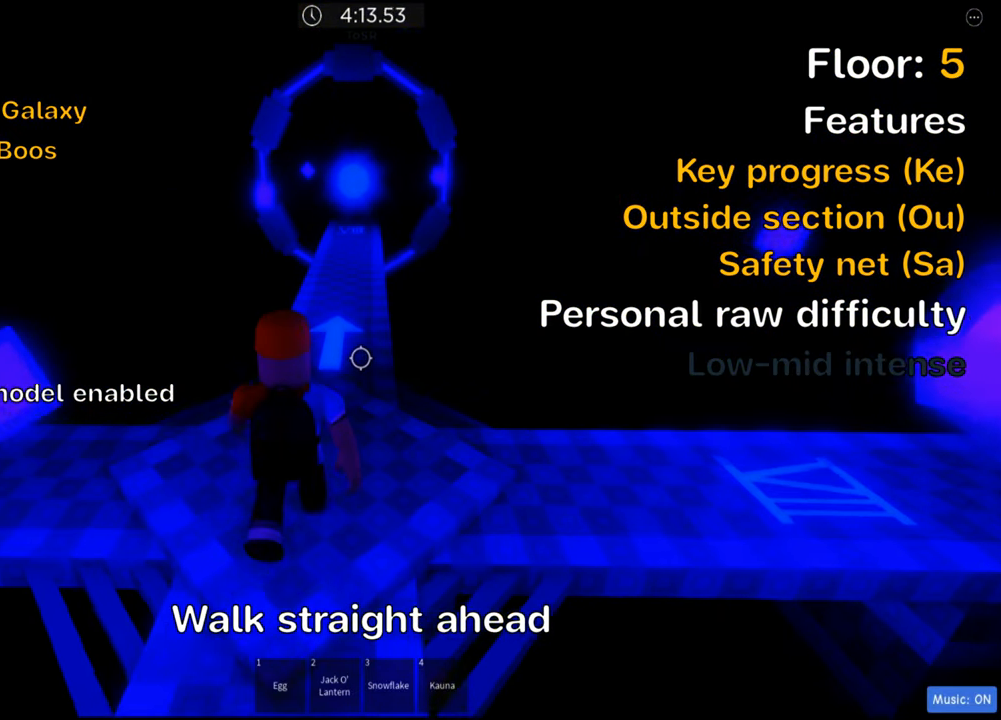
{"keys": ["shift", "w"], "events": [[383, "shift", "down"]]}
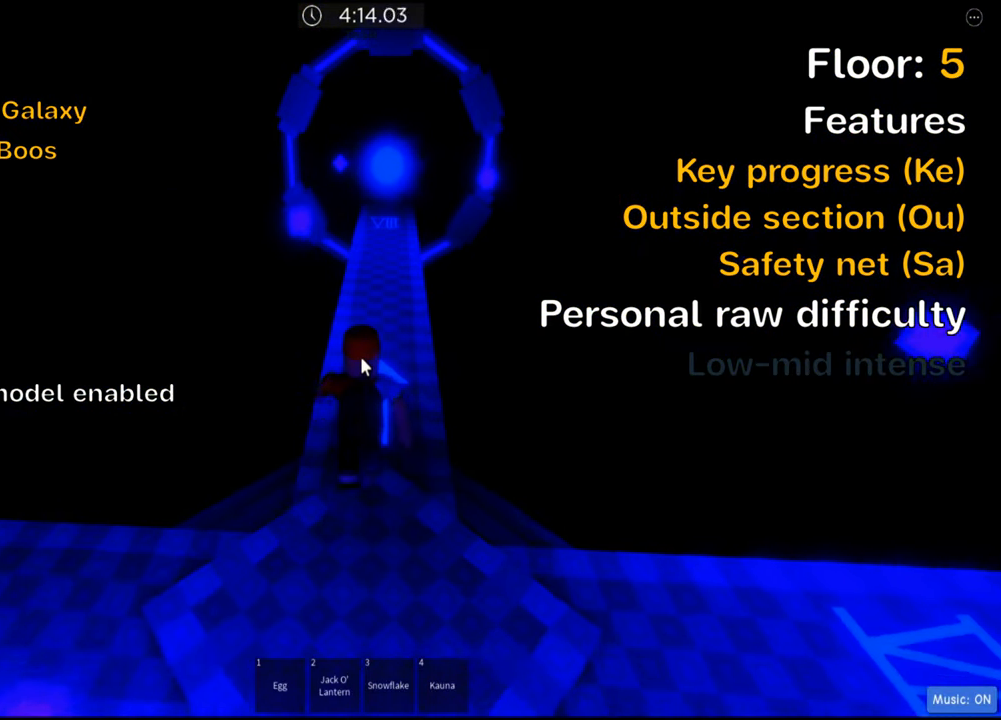
{"keys": ["w"], "events": [[33, "shift", "up"]]}
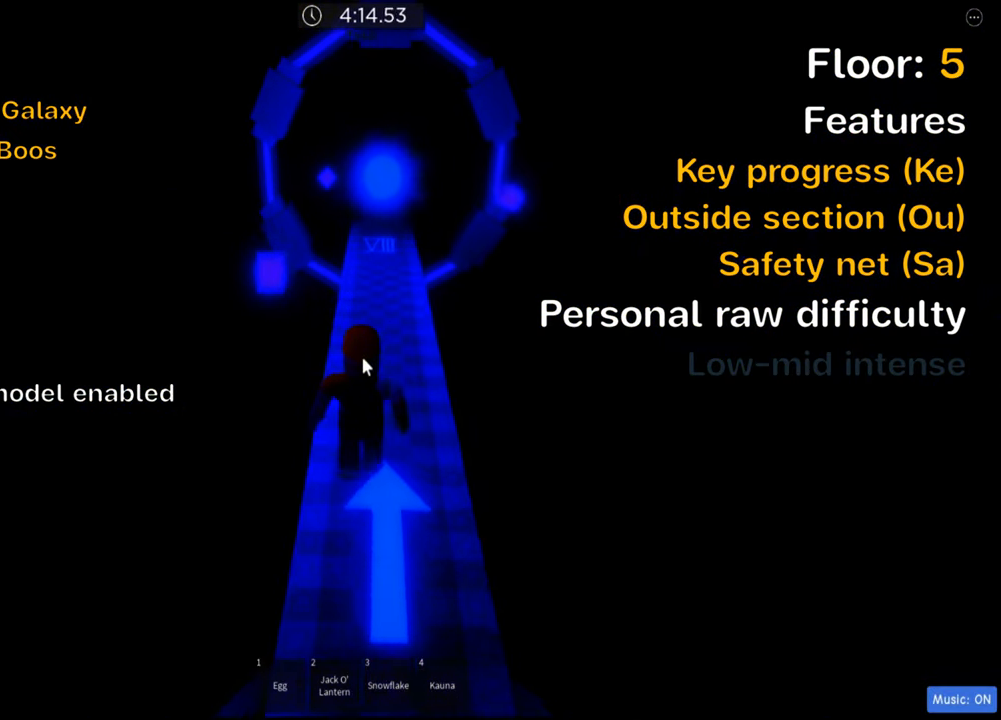
{"keys": ["d", "w"], "events": [[467, "d", "down"]]}
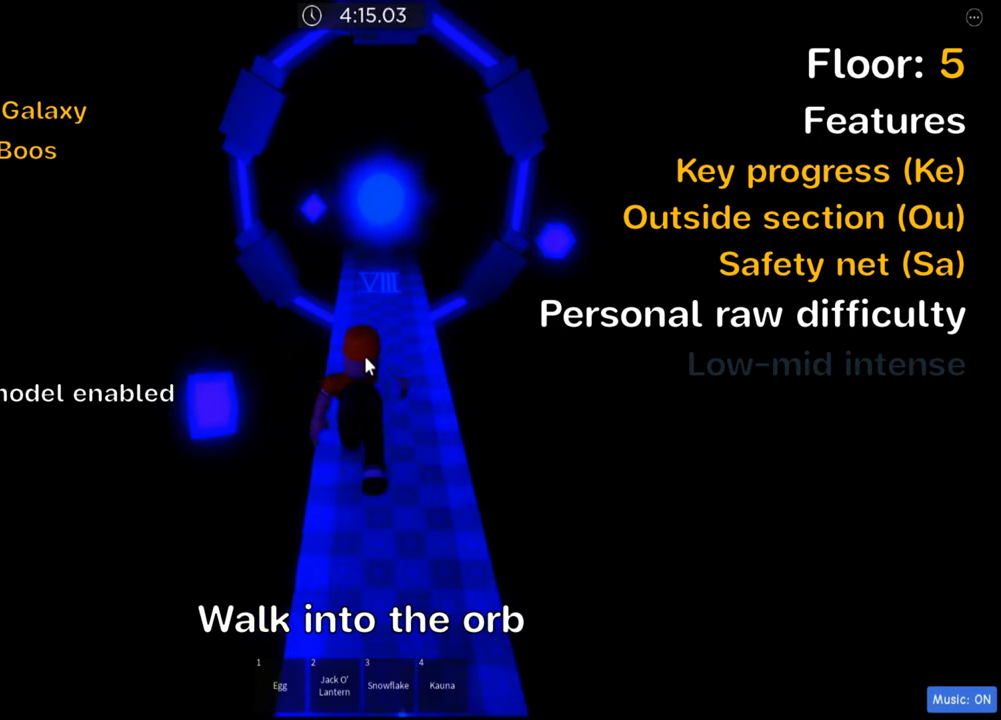
{"keys": ["w"], "events": [[67, "d", "up"]]}
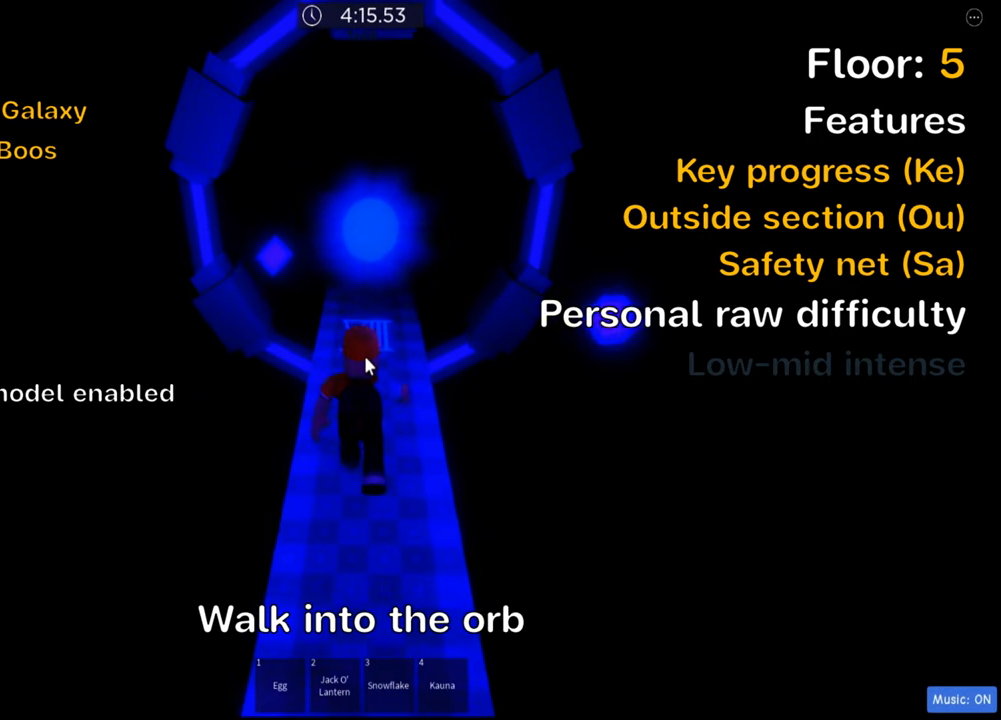
{"keys": ["w"], "events": [[200, "space", "down"], [334, "space", "up"]]}
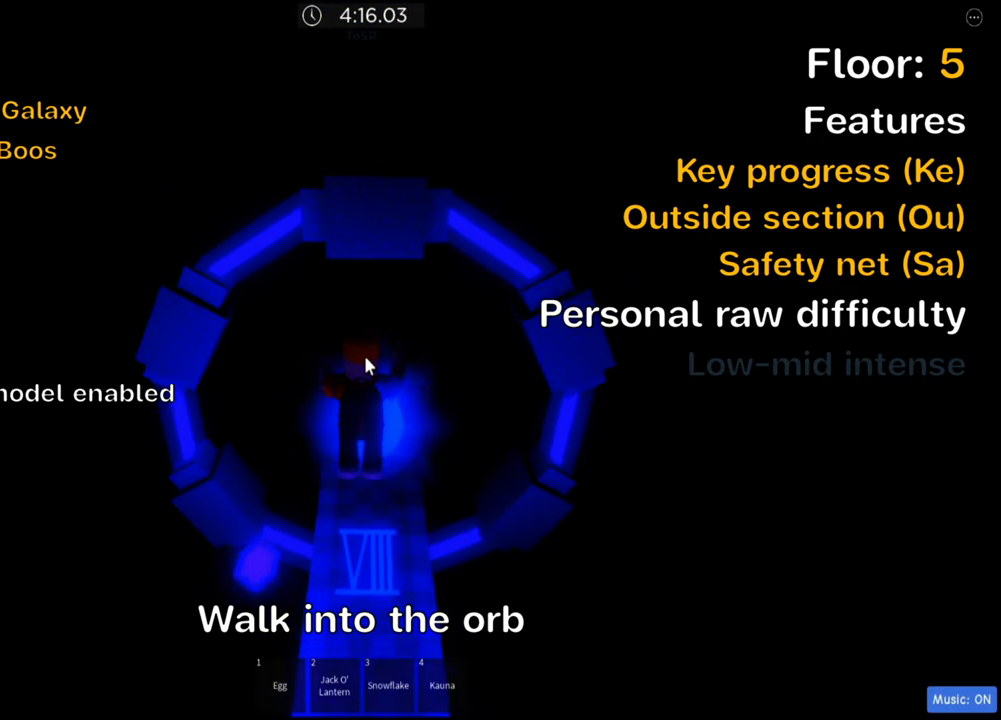
{"keys": [], "events": [[317, "w", "up"]]}
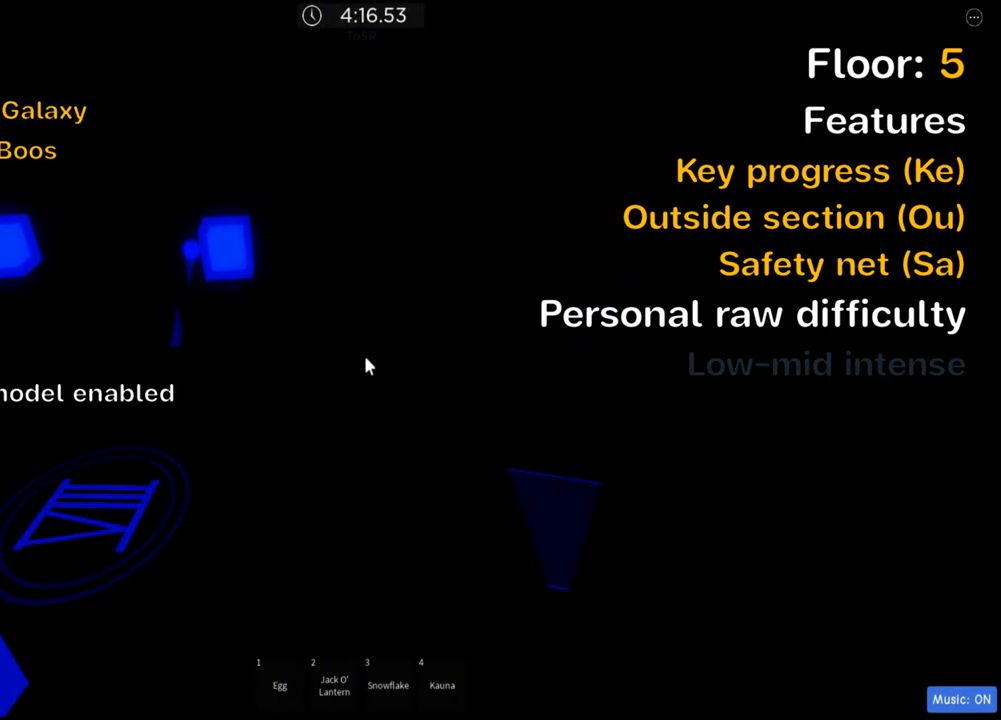
{"keys": [], "events": []}
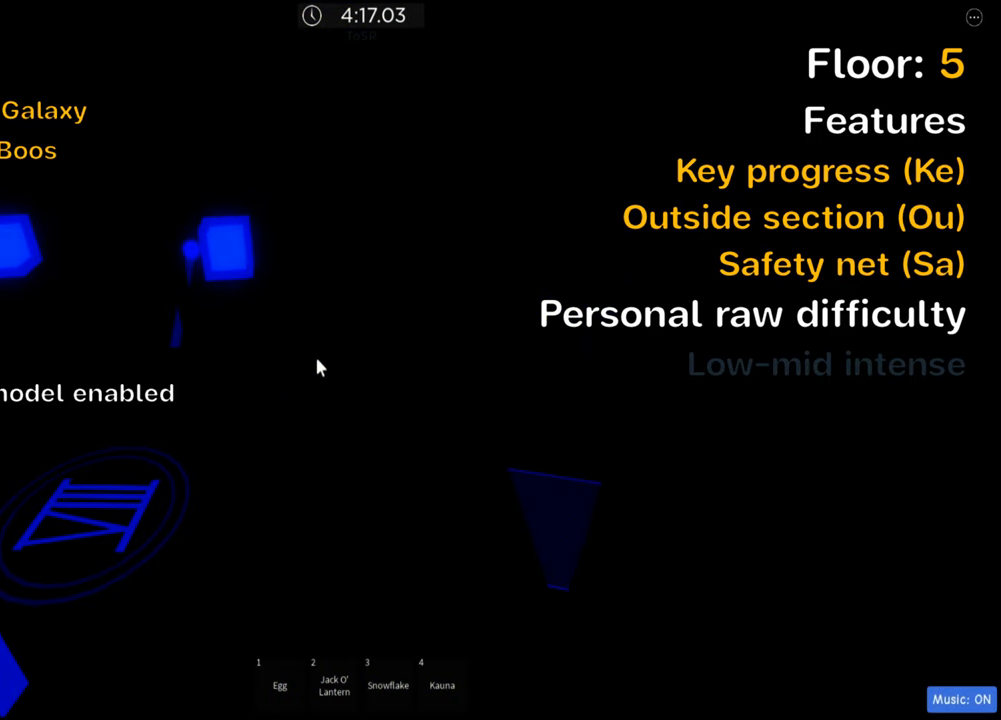
{"keys": [], "events": [[267, "shift", "down"], [434, "shift", "up"]]}
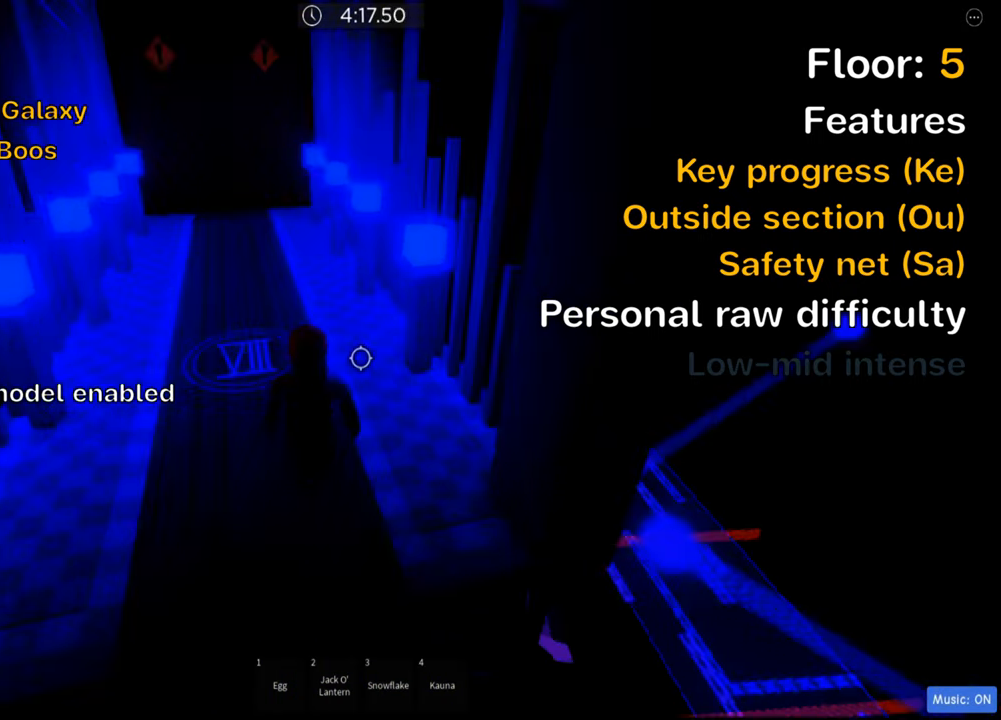
{"keys": ["w"], "events": [[100, "w", "down"], [117, "a", "down"], [217, "a", "up"]]}
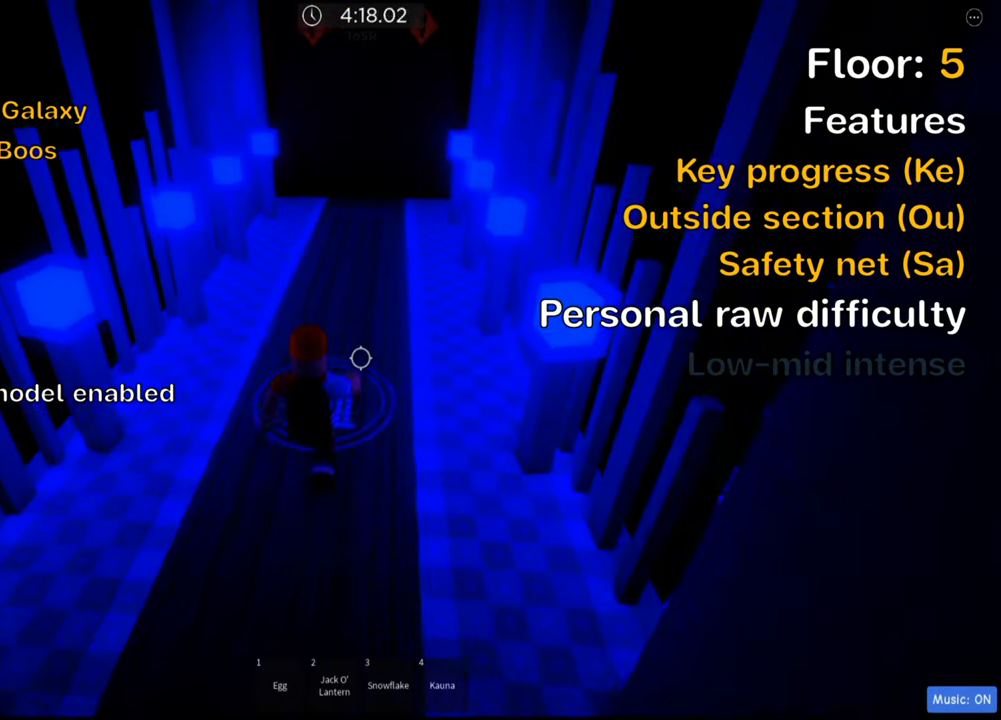
{"keys": ["w"], "events": []}
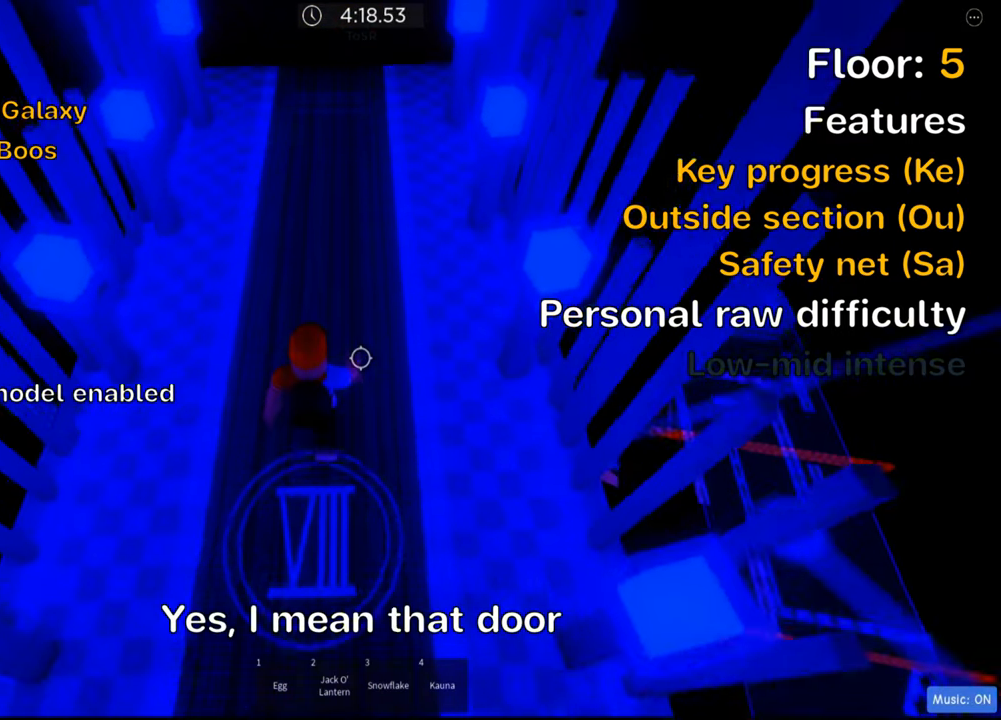
{"keys": ["w"], "events": []}
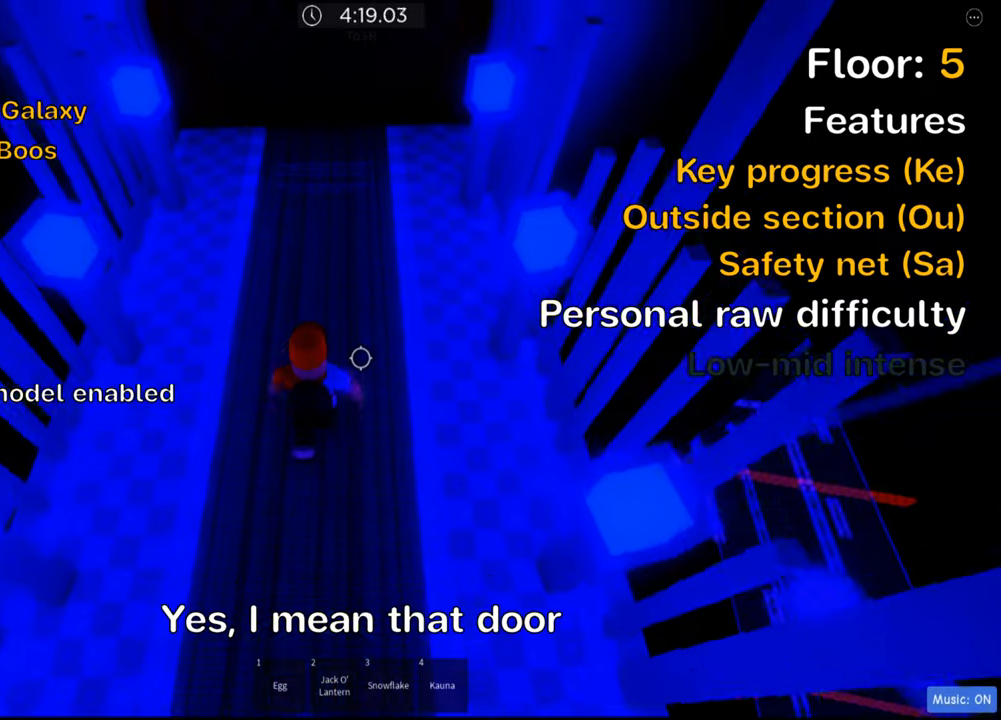
{"keys": ["w"], "events": []}
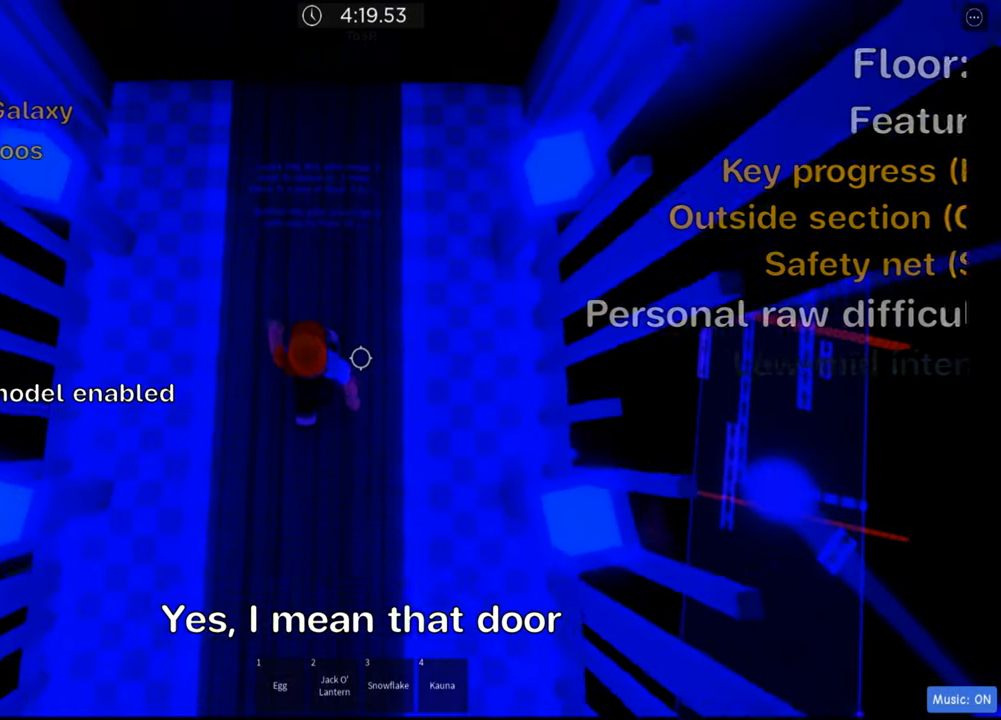
{"keys": [], "events": [[33, "shift", "down"], [33, "w", "up"], [100, "shift", "up"]]}
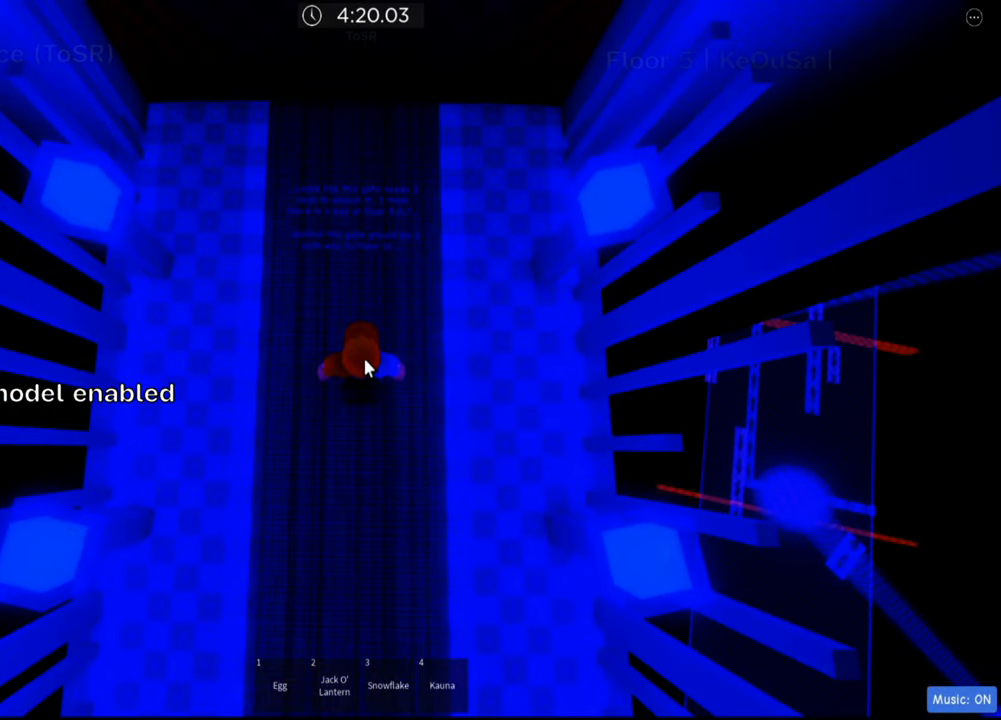
{"keys": [], "events": []}
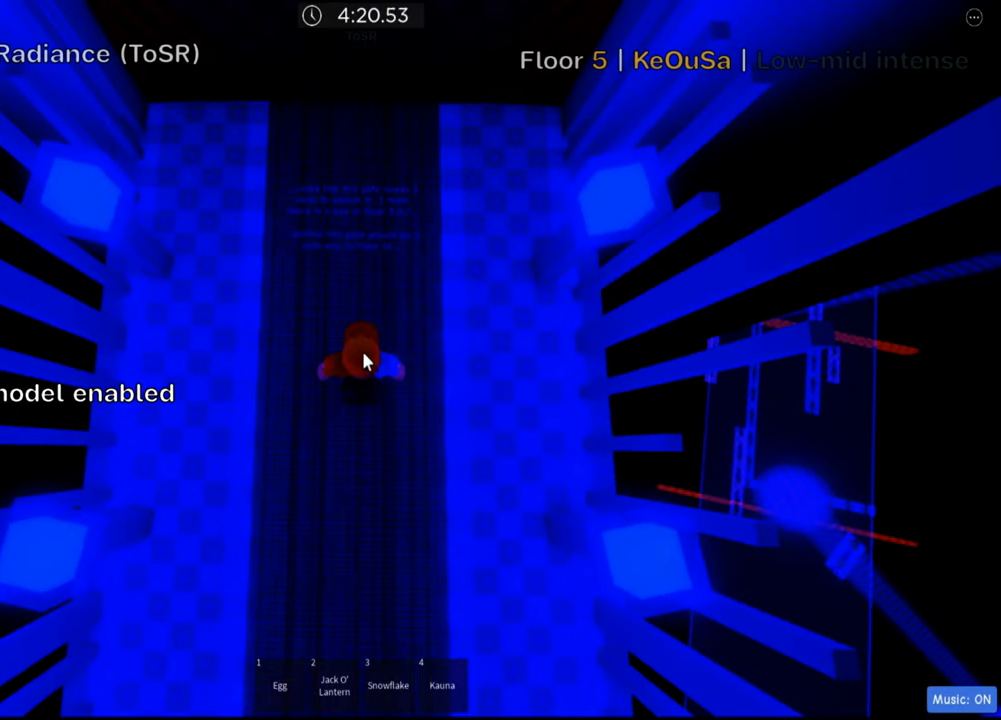
{"keys": [], "events": []}
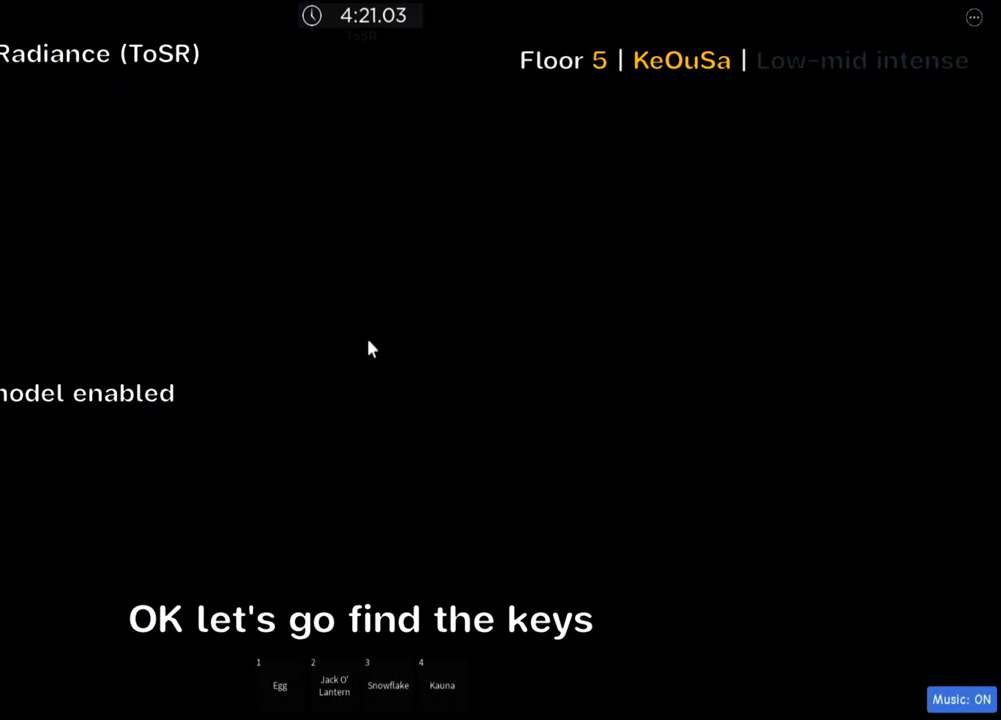
{"keys": ["w"], "events": [[133, "w", "down"]]}
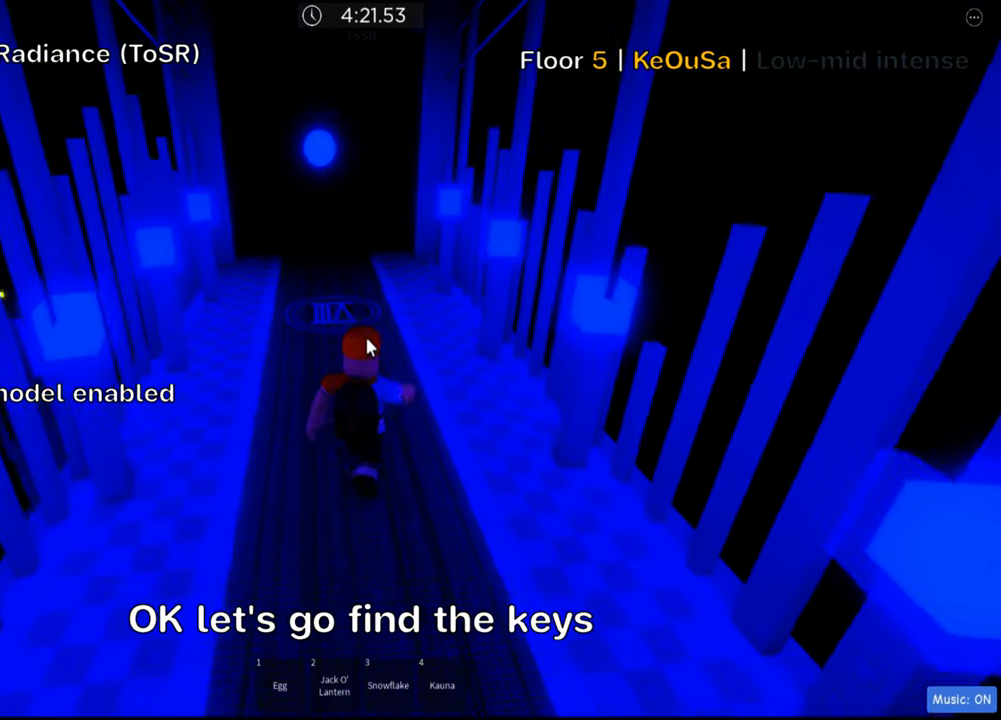
{"keys": ["w"], "events": []}
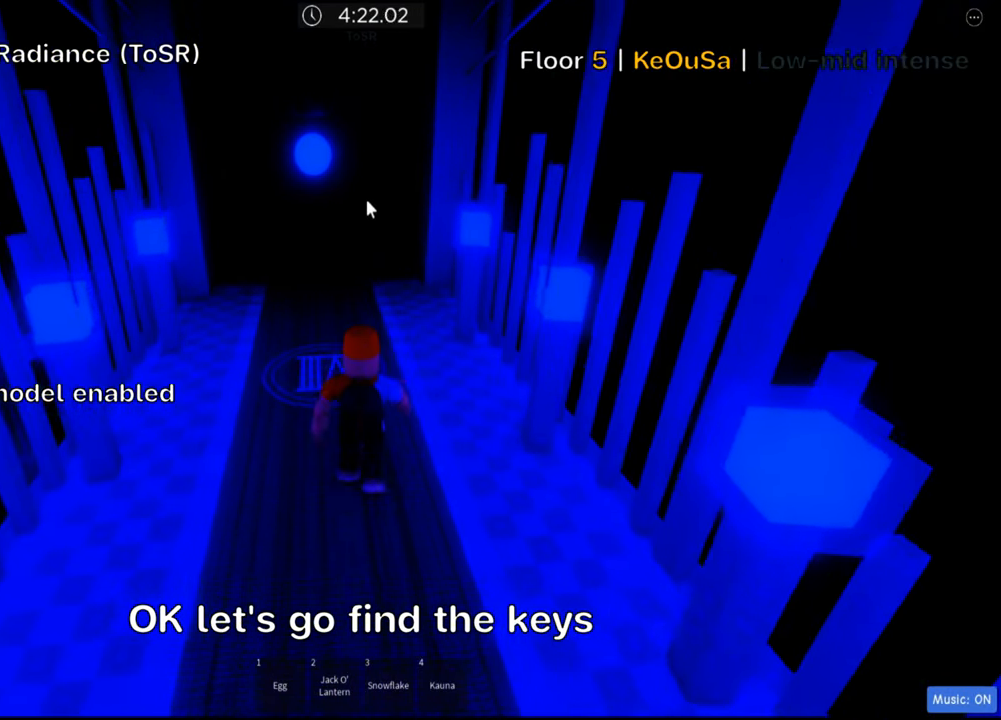
{"keys": ["d", "w"], "events": [[116, "shift", "down"], [233, "shift", "up"], [366, "d", "down"]]}
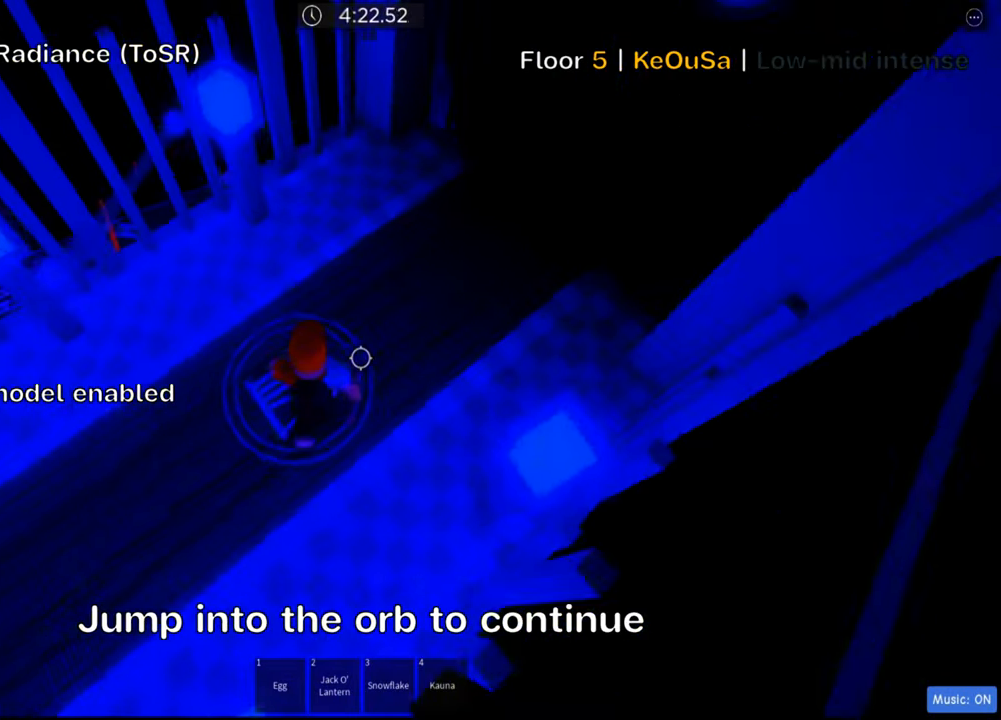
{"keys": ["d"], "events": [[216, "w", "up"]]}